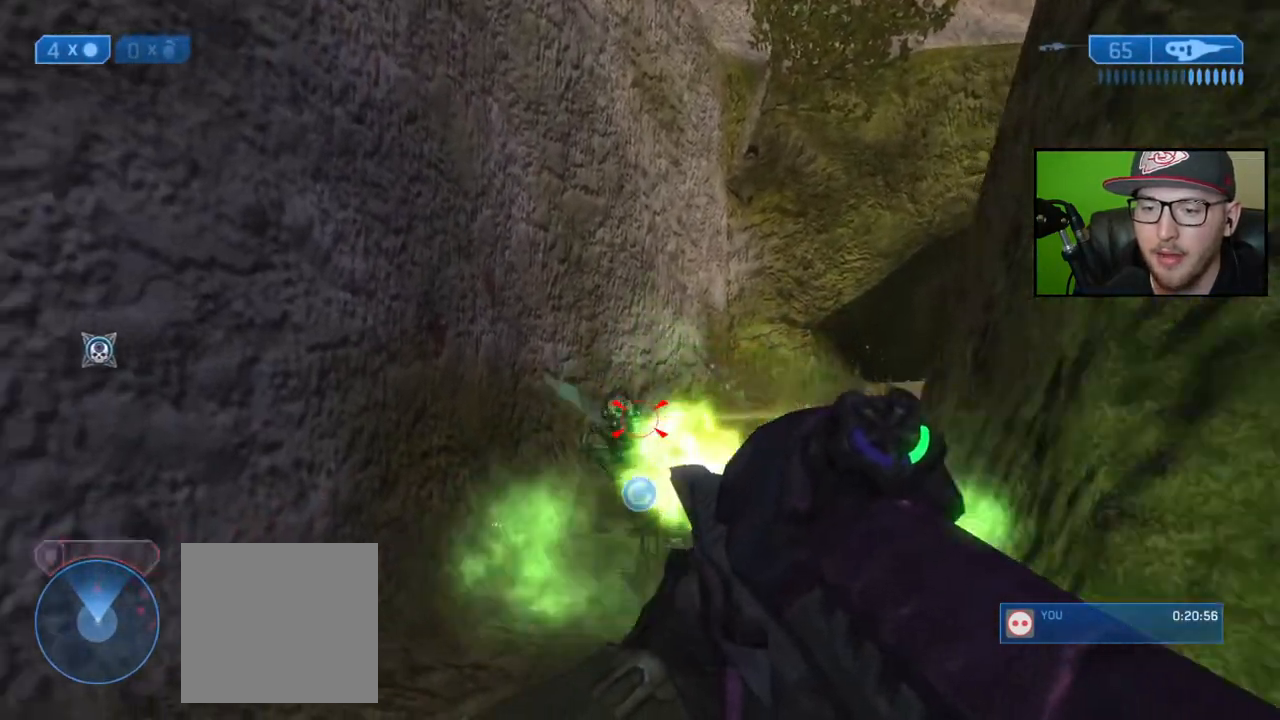
Gameplay with a controller (Xbox layout); each line is a JSON object with the inputs held at the frame after it. "events" lists button and stick changes between this image and that frame as [ms after this image, input, new state], when the widget could be followed in between.
{"buttons": [], "left_stick": "left", "right_stick": "right", "events": [[17, "right_stick", "down"], [67, "R2", "down"], [150, "R2", "up"], [217, "R2", "down"], [217, "right_stick", "down-right"], [300, "R2", "up"], [367, "R2", "down"], [400, "right_stick", "right"], [450, "R2", "up"]]}
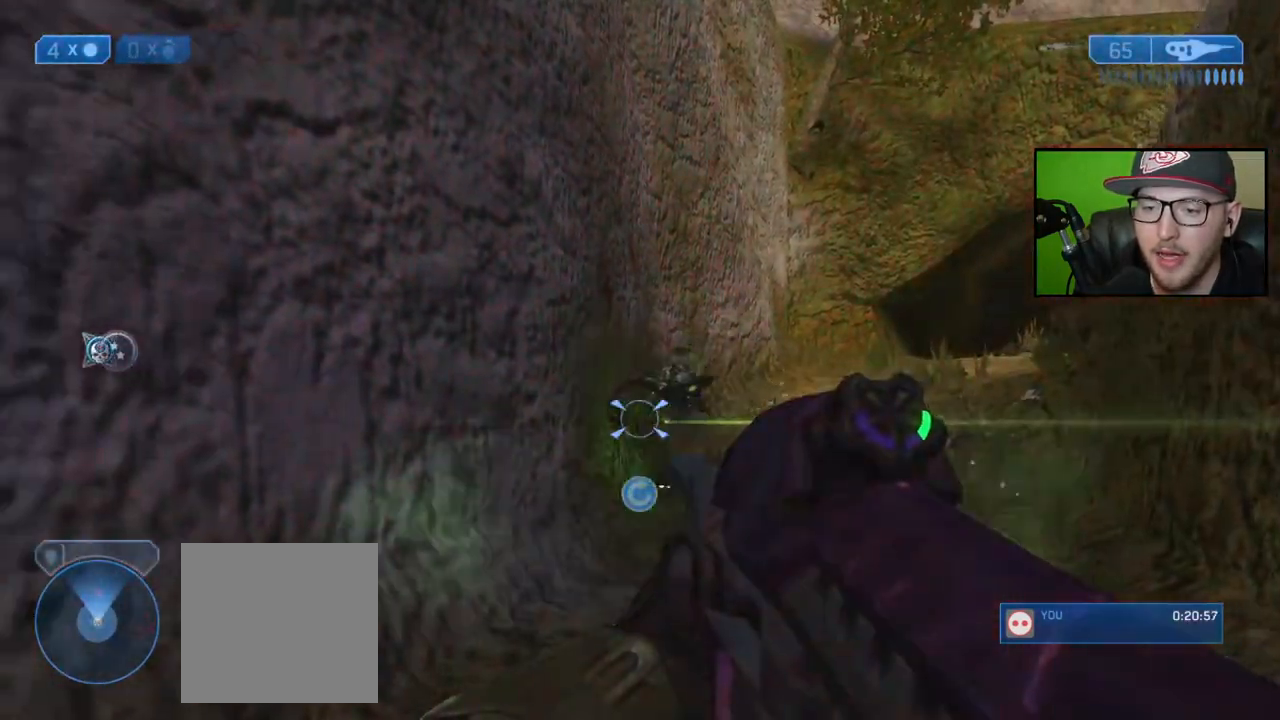
{"buttons": ["Y"], "left_stick": "up", "right_stick": "center", "events": [[50, "left_stick", "right"], [183, "right_stick", "center"], [233, "X", "down"], [317, "X", "up"], [433, "left_stick", "up"], [467, "Y", "down"]]}
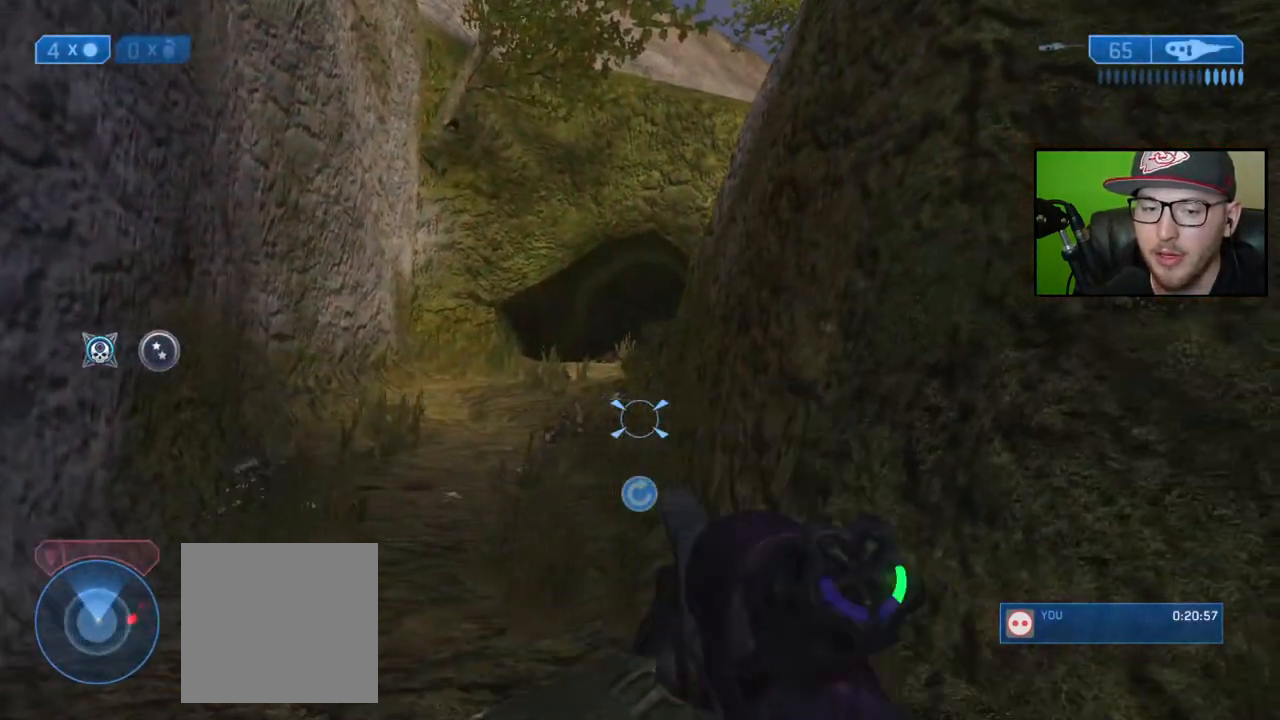
{"buttons": [], "left_stick": "left", "right_stick": "down-right", "events": [[50, "Y", "up"], [117, "left_stick", "up-left"], [167, "right_stick", "down-right"], [367, "left_stick", "left"]]}
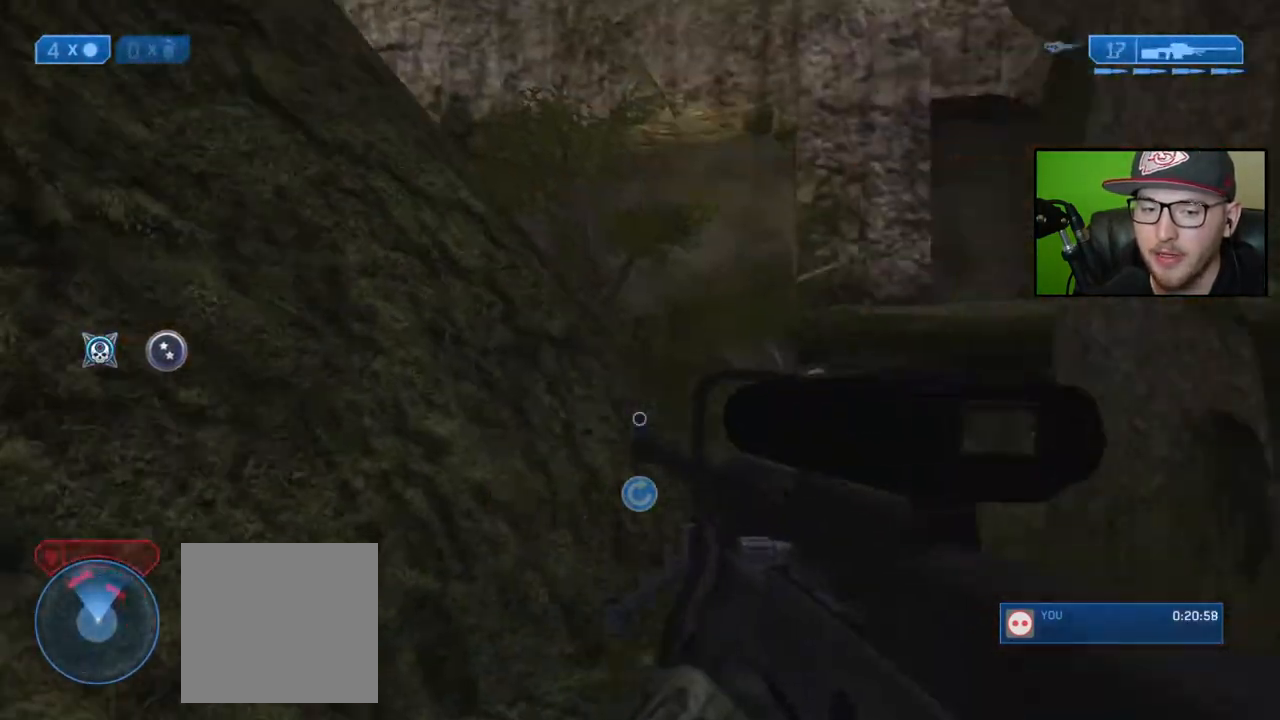
{"buttons": ["R3"], "left_stick": "down", "right_stick": "down-left", "events": [[33, "right_stick", "up-right"], [50, "left_stick", "down-left"], [117, "right_stick", "center"], [283, "left_stick", "down"], [333, "right_stick", "down"], [500, "R3", "down"], [500, "right_stick", "down-left"]]}
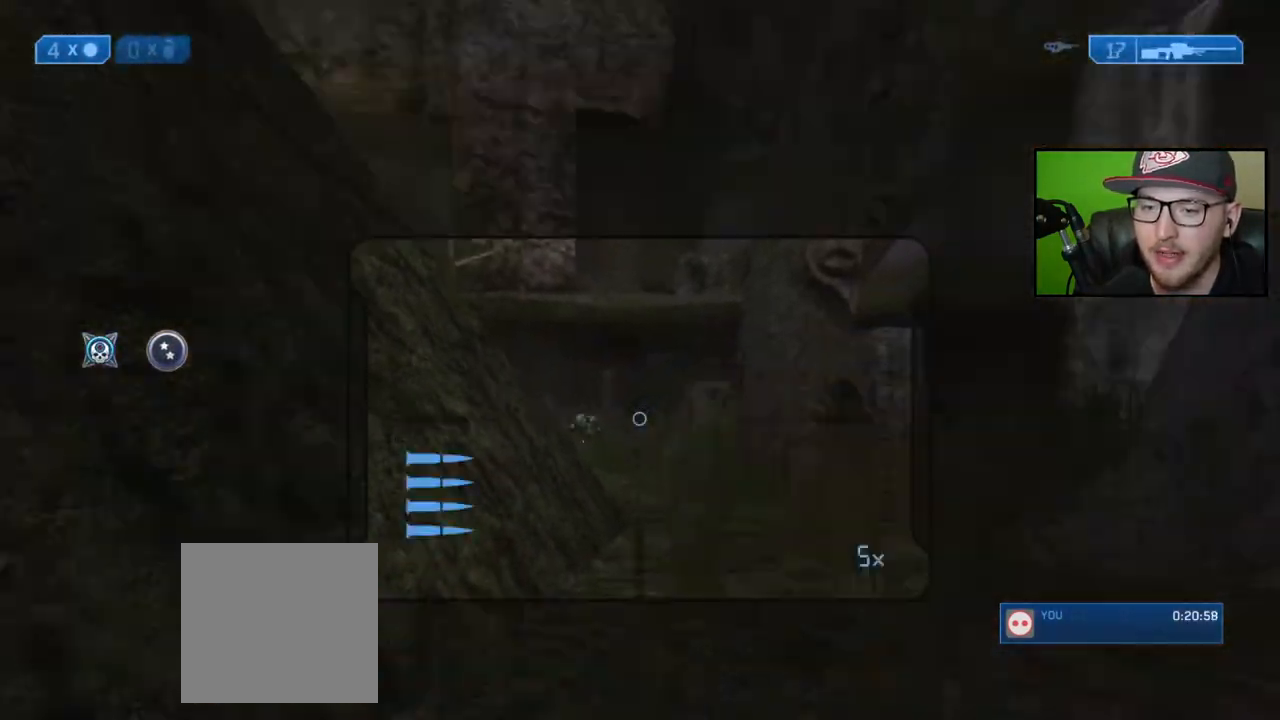
{"buttons": [], "left_stick": "up-right", "right_stick": "up-left", "events": [[67, "left_stick", "up-right"], [100, "R3", "up"], [200, "R2", "down"], [317, "R2", "up"], [367, "right_stick", "center"], [450, "right_stick", "up-left"]]}
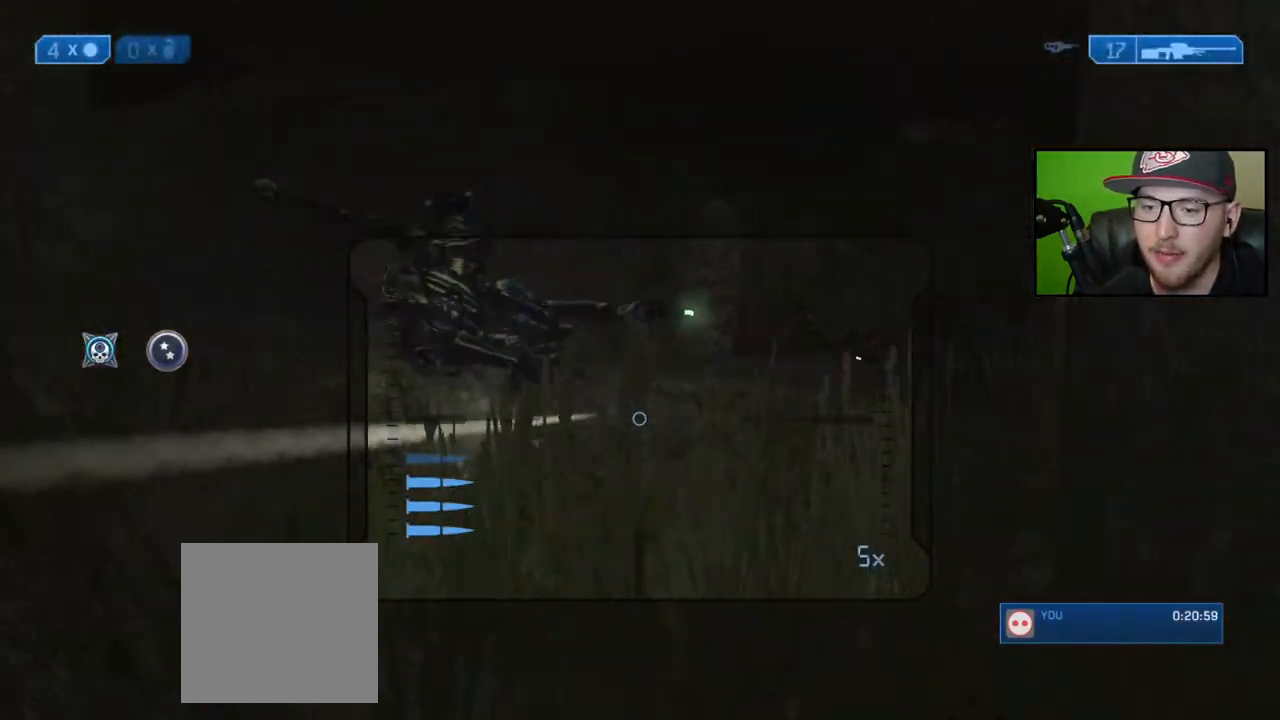
{"buttons": [], "left_stick": "left", "right_stick": "right", "events": [[83, "left_stick", "up-left"], [183, "left_stick", "left"], [233, "R3", "down"], [233, "right_stick", "down-left"], [283, "R3", "up"], [350, "R3", "down"], [350, "right_stick", "center"], [433, "R3", "up"], [467, "right_stick", "right"]]}
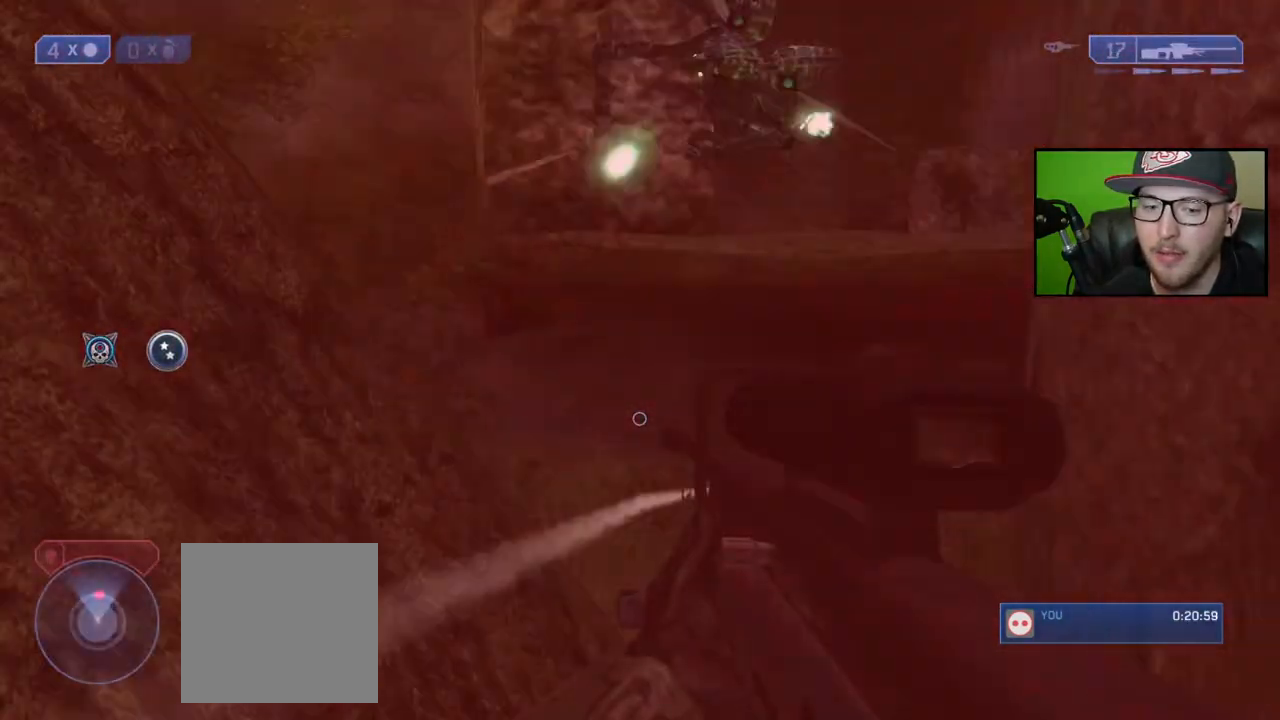
{"buttons": [], "left_stick": "center", "right_stick": "center", "events": [[117, "left_stick", "up"], [117, "right_stick", "center"], [167, "left_stick", "up-right"], [233, "right_stick", "up-right"], [283, "right_stick", "center"], [333, "left_stick", "right"], [483, "left_stick", "center"]]}
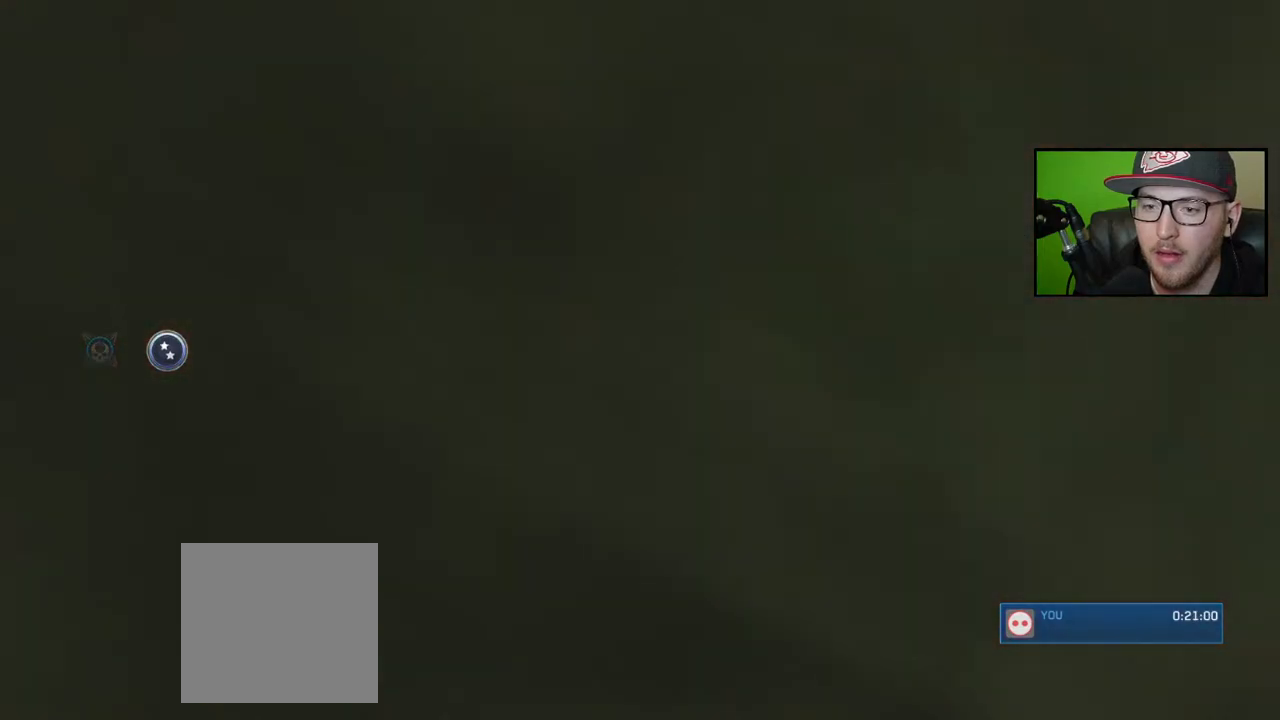
{"buttons": [], "left_stick": "left", "right_stick": "center", "events": [[67, "START", "down"], [133, "START", "up"], [250, "left_stick", "right"], [350, "A", "down"], [383, "left_stick", "center"], [433, "A", "up"], [483, "left_stick", "left"]]}
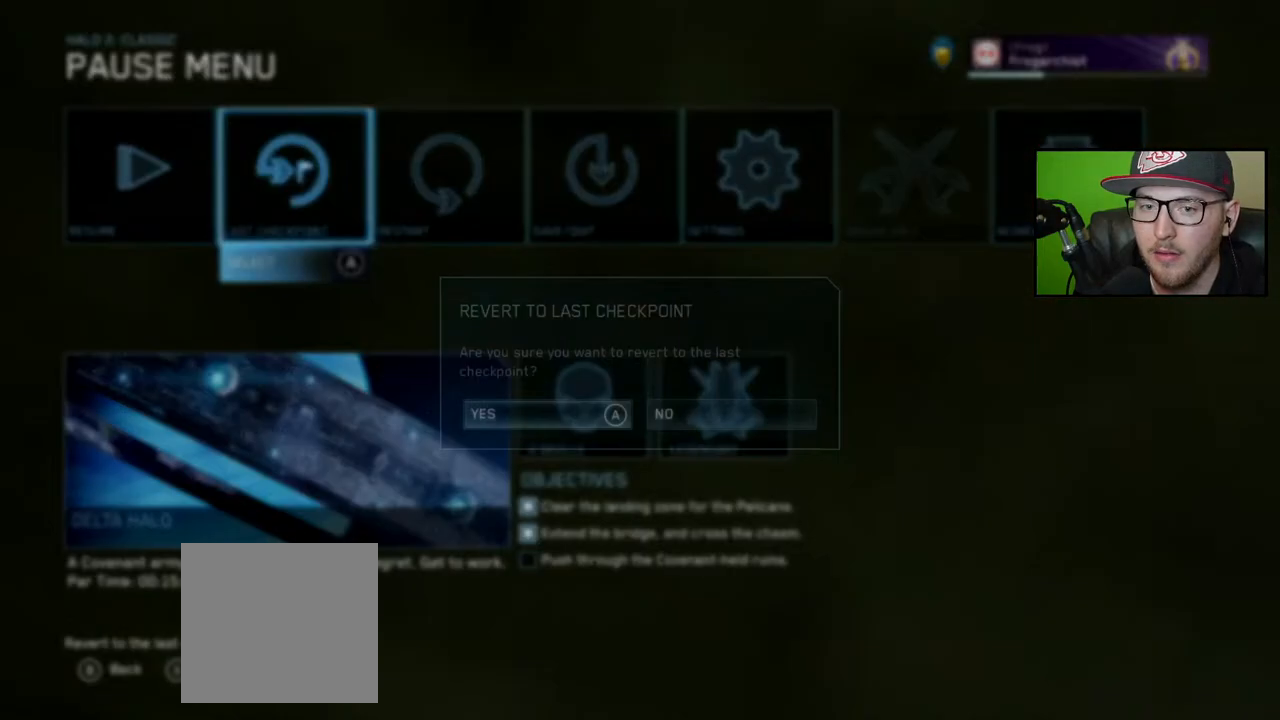
{"buttons": [], "left_stick": "center", "right_stick": "center", "events": [[67, "left_stick", "center"], [100, "A", "down"], [200, "A", "up"]]}
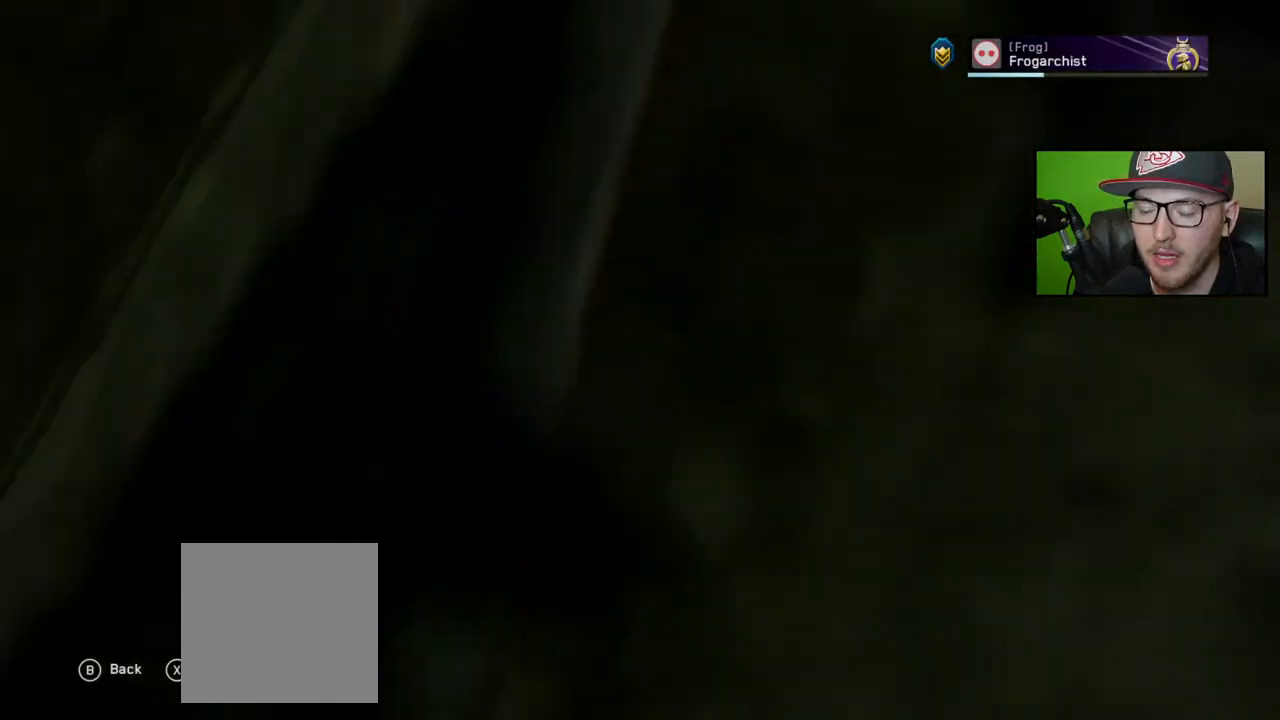
{"buttons": [], "left_stick": "up-right", "right_stick": "down-right", "events": [[117, "right_stick", "down-right"], [300, "left_stick", "up-right"]]}
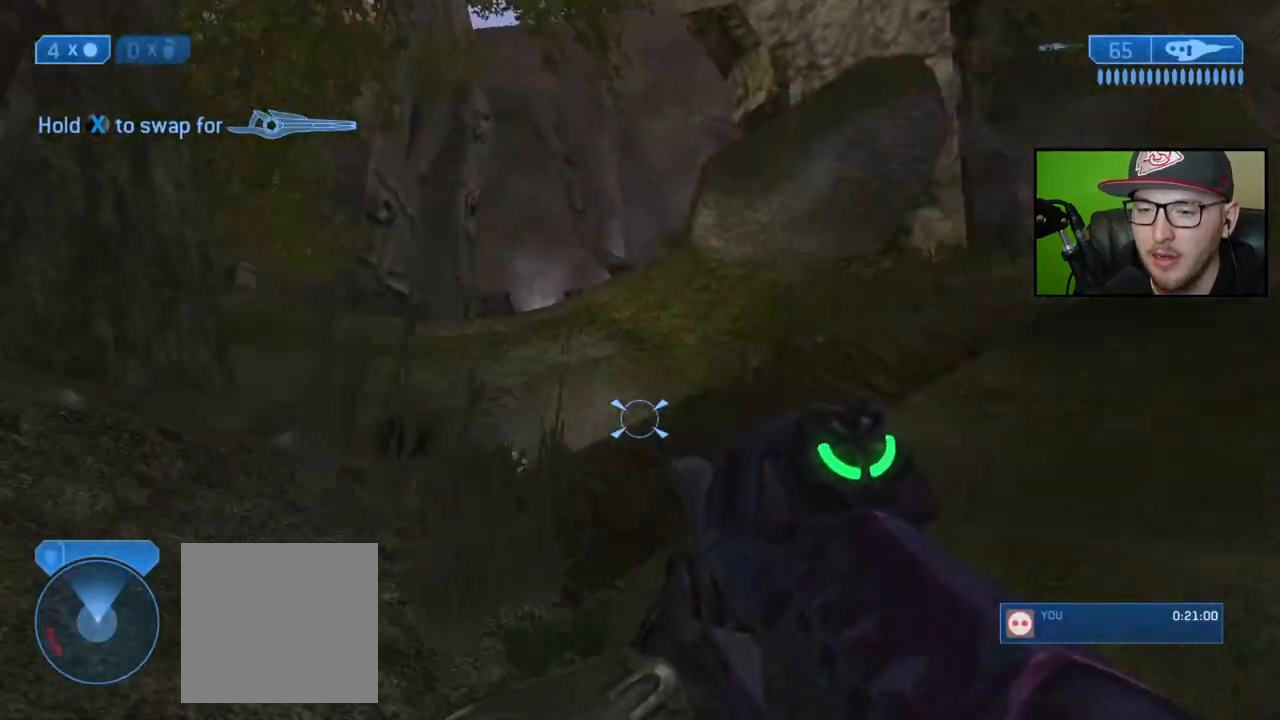
{"buttons": [], "left_stick": "up-right", "right_stick": "down", "events": [[200, "right_stick", "center"], [283, "Y", "down"], [383, "Y", "up"], [500, "right_stick", "down"]]}
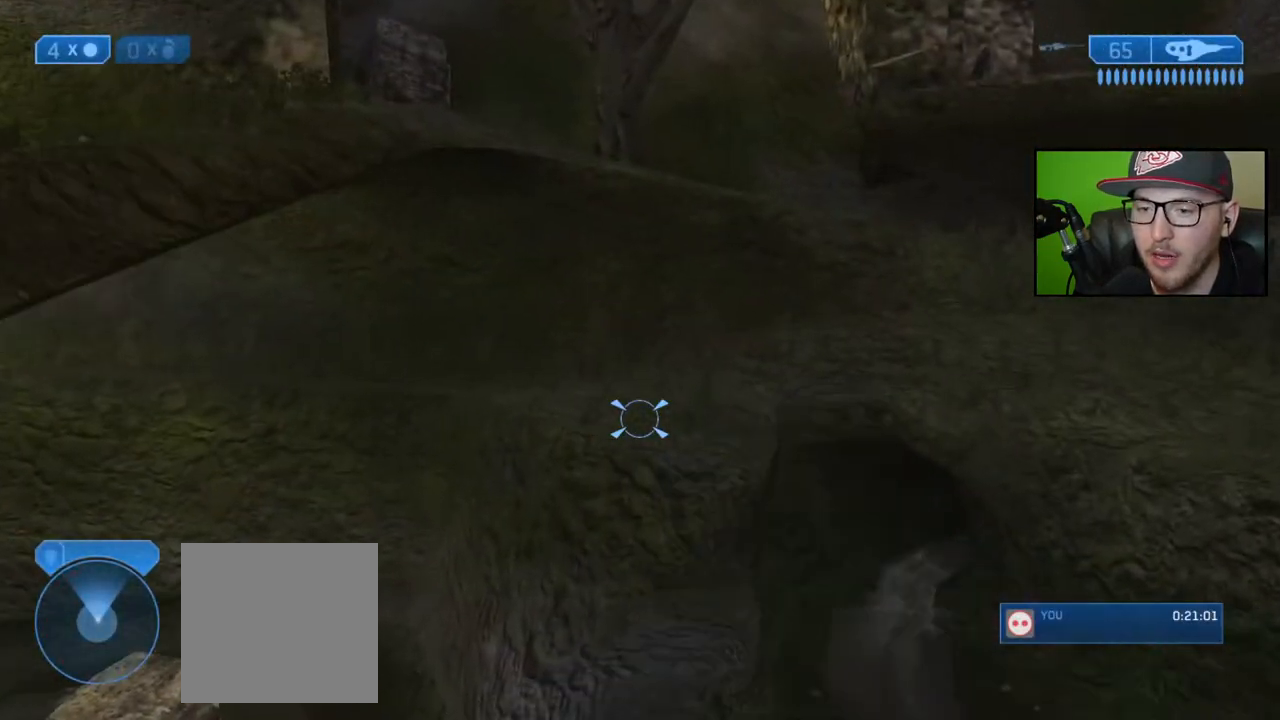
{"buttons": [], "left_stick": "up", "right_stick": "center", "events": [[167, "right_stick", "down-right"], [300, "right_stick", "center"], [333, "left_stick", "up"]]}
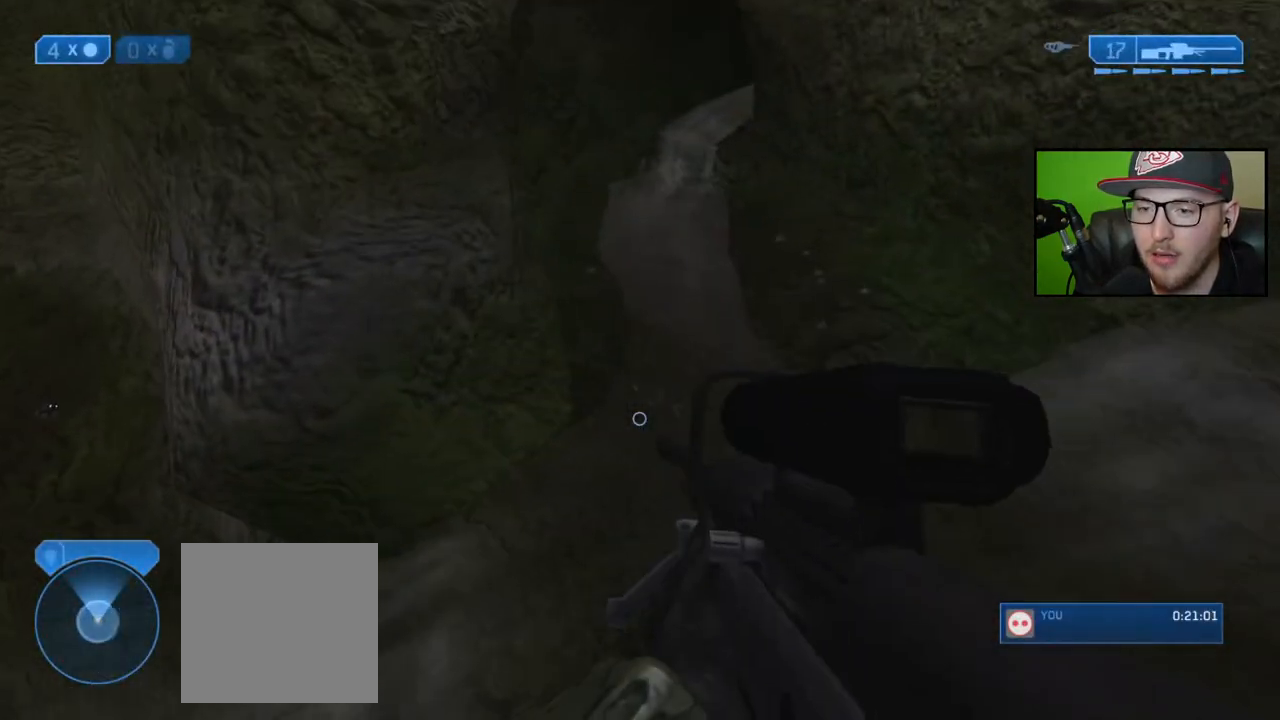
{"buttons": [], "left_stick": "up", "right_stick": "center", "events": [[133, "right_stick", "up"], [350, "right_stick", "center"]]}
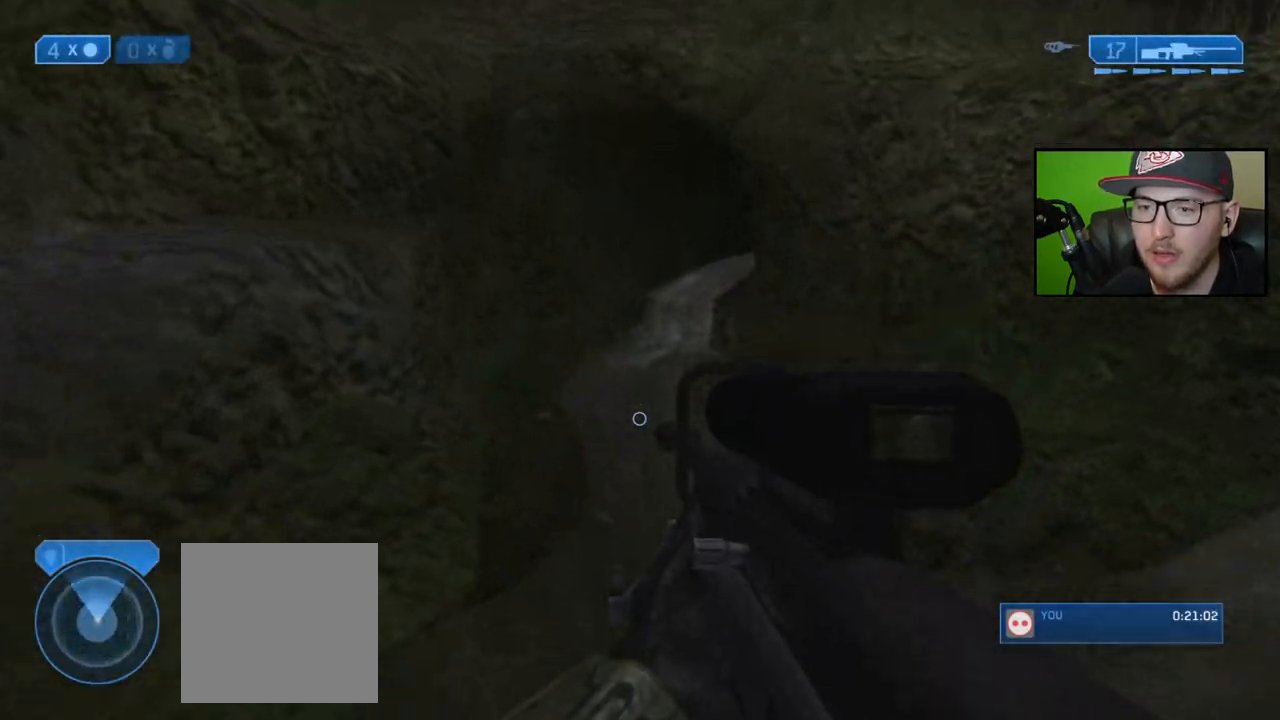
{"buttons": [], "left_stick": "up-left", "right_stick": "center", "events": [[50, "right_stick", "up"], [250, "right_stick", "center"], [500, "left_stick", "up-left"]]}
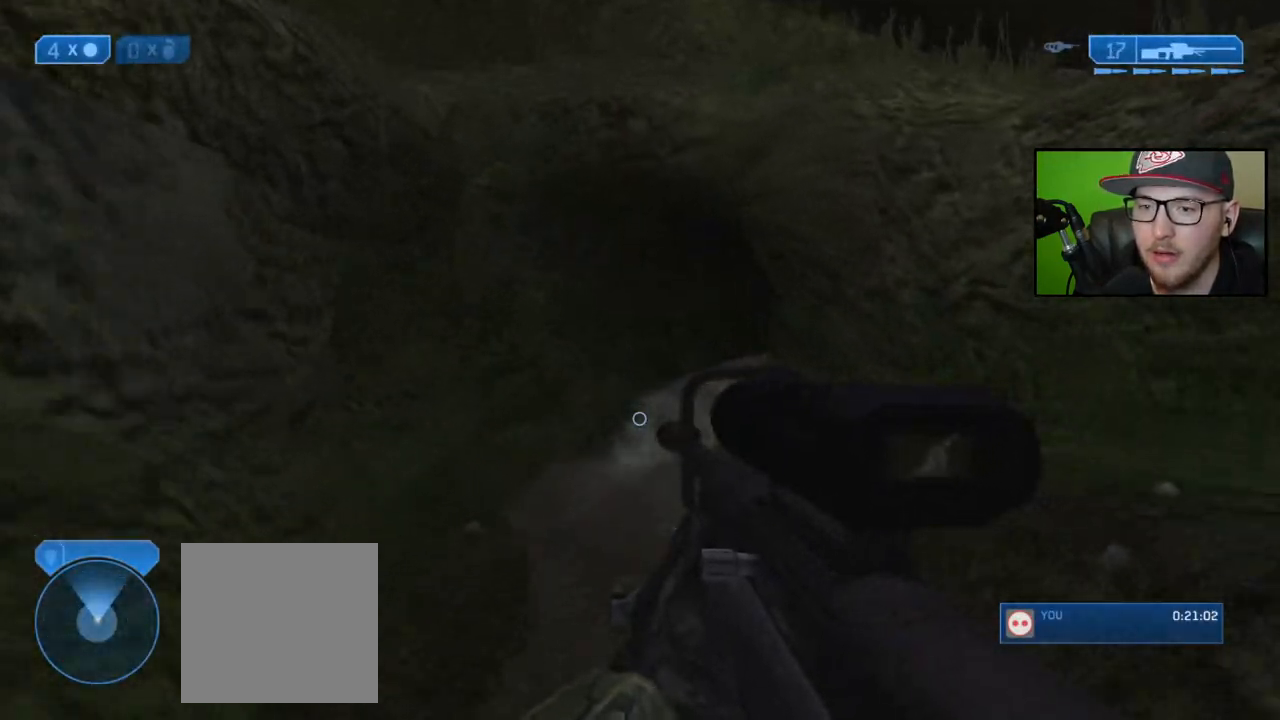
{"buttons": [], "left_stick": "up-left", "right_stick": "center", "events": [[233, "right_stick", "right"], [367, "right_stick", "center"]]}
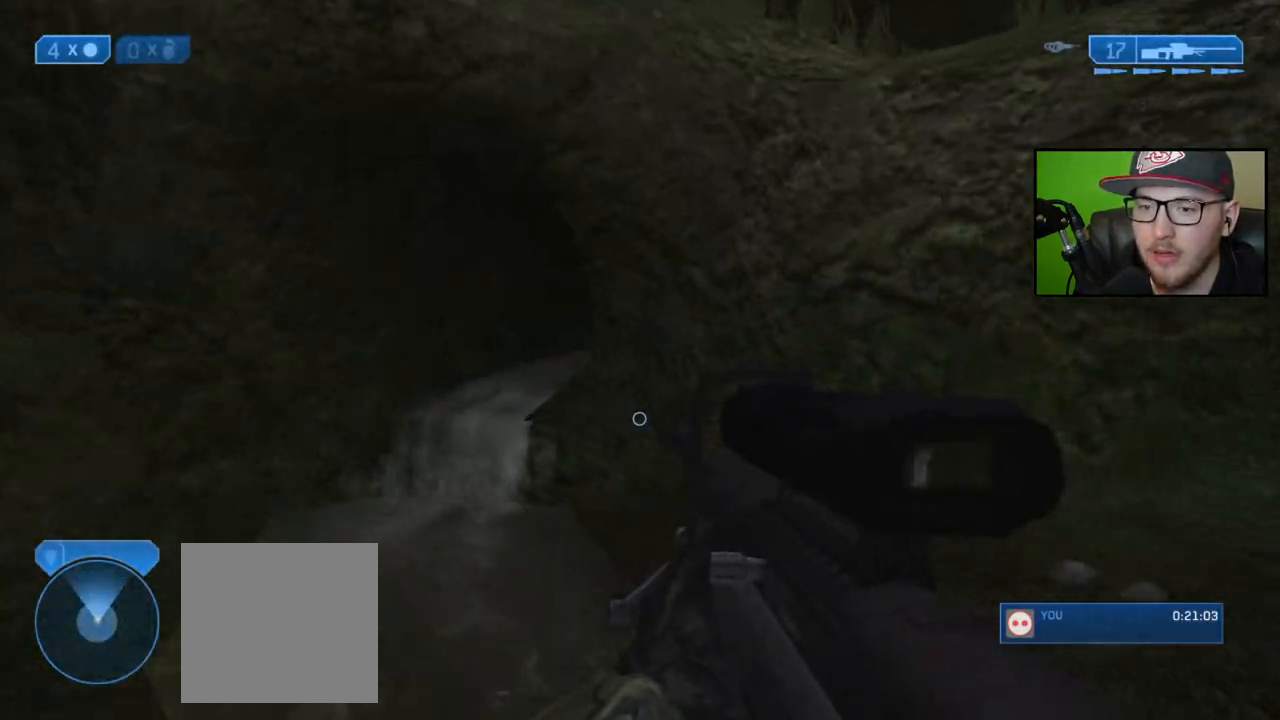
{"buttons": [], "left_stick": "up-left", "right_stick": "right", "events": [[317, "right_stick", "right"]]}
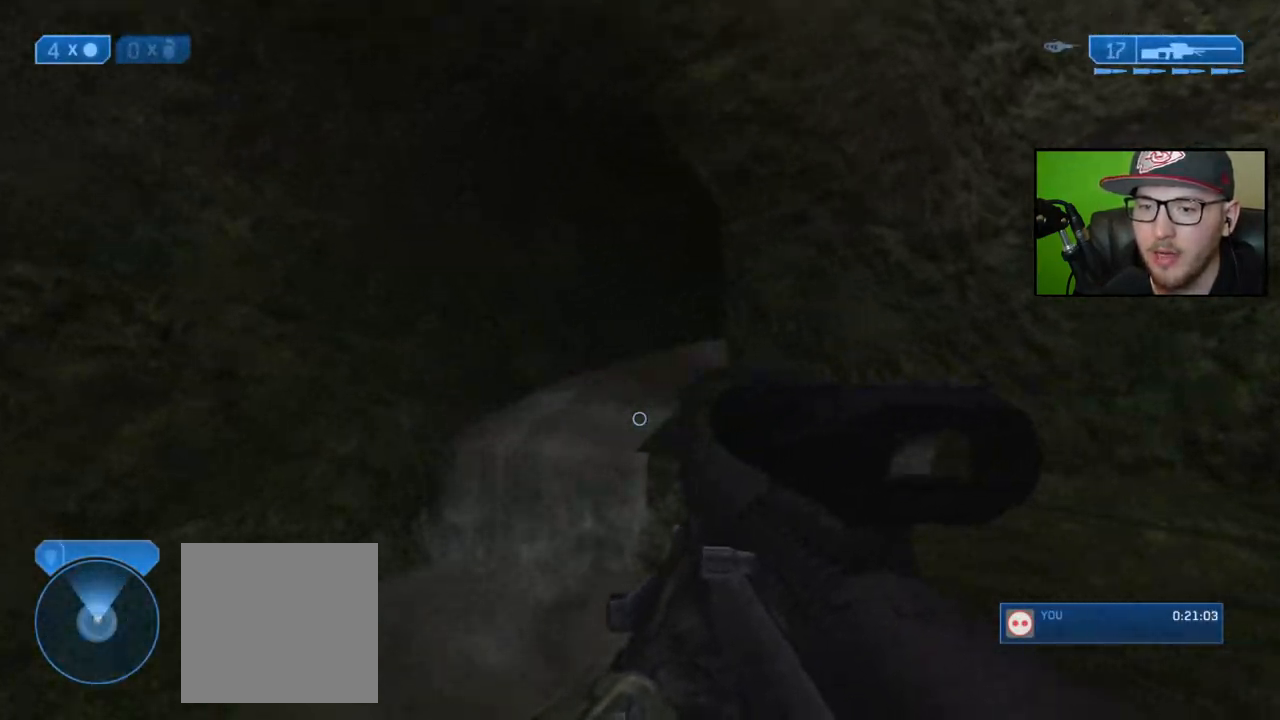
{"buttons": [], "left_stick": "up-left", "right_stick": "down-right", "events": [[233, "right_stick", "down-right"]]}
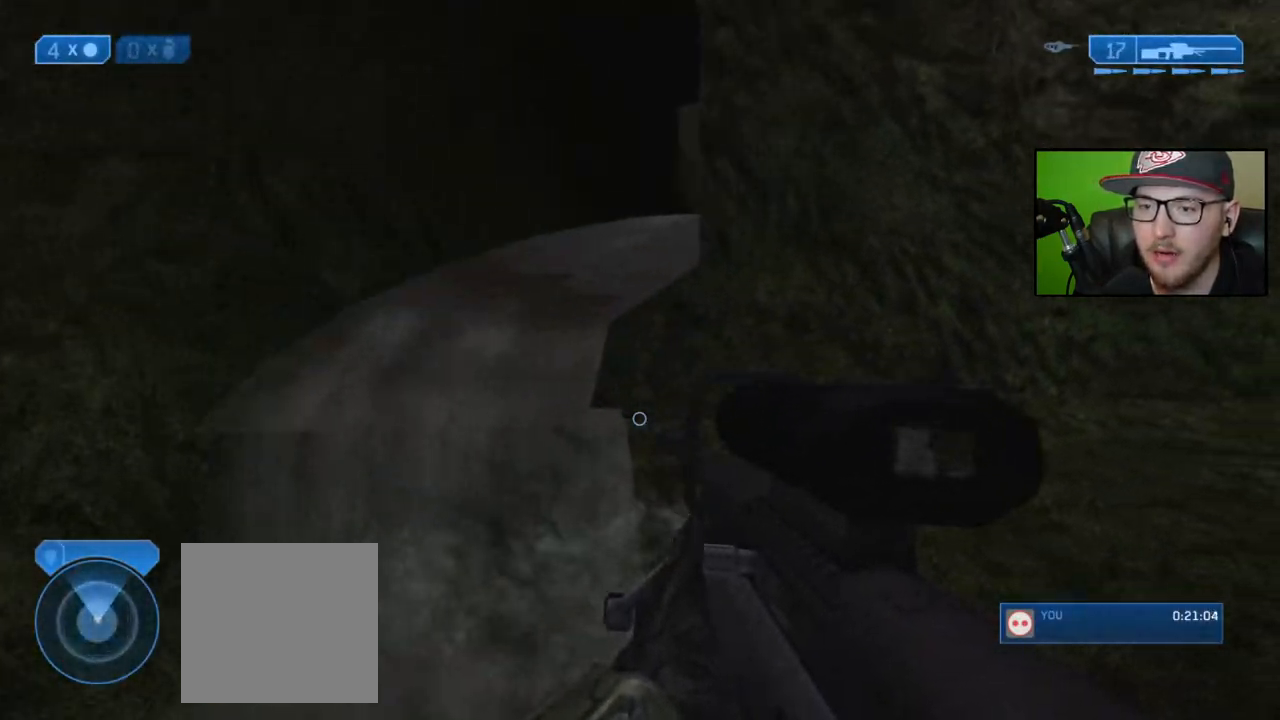
{"buttons": [], "left_stick": "up-left", "right_stick": "right", "events": [[133, "right_stick", "center"], [233, "A", "down"], [333, "A", "up"], [467, "right_stick", "right"]]}
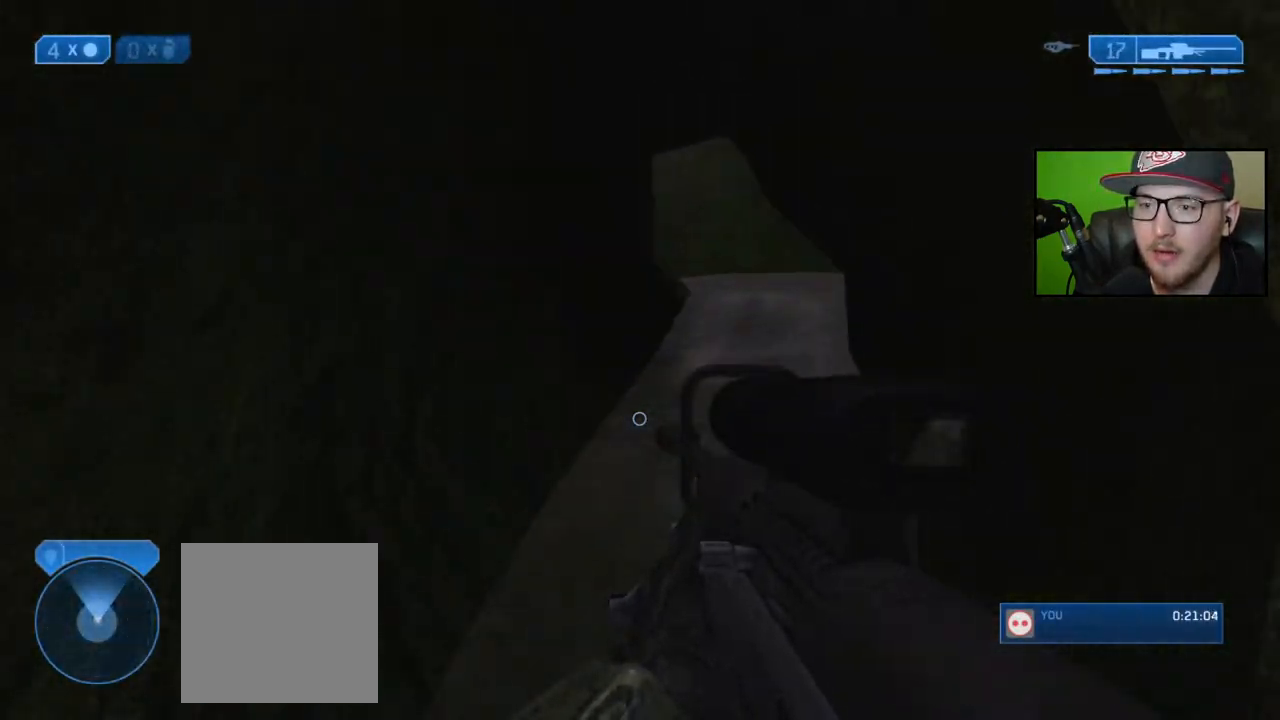
{"buttons": [], "left_stick": "down-left", "right_stick": "center", "events": [[233, "left_stick", "left"], [333, "right_stick", "up-right"], [383, "left_stick", "down-left"], [450, "right_stick", "center"]]}
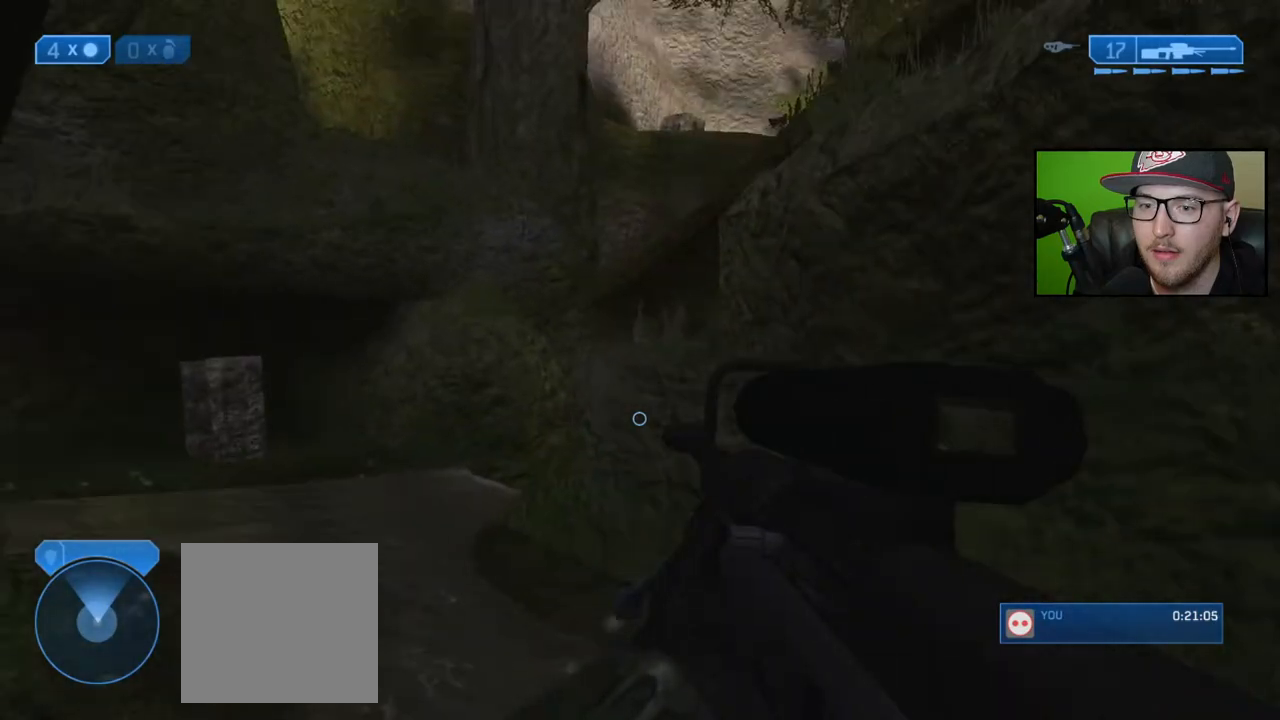
{"buttons": [], "left_stick": "up-right", "right_stick": "center", "events": [[83, "right_stick", "up-right"], [183, "left_stick", "center"], [250, "right_stick", "center"], [400, "left_stick", "up-right"]]}
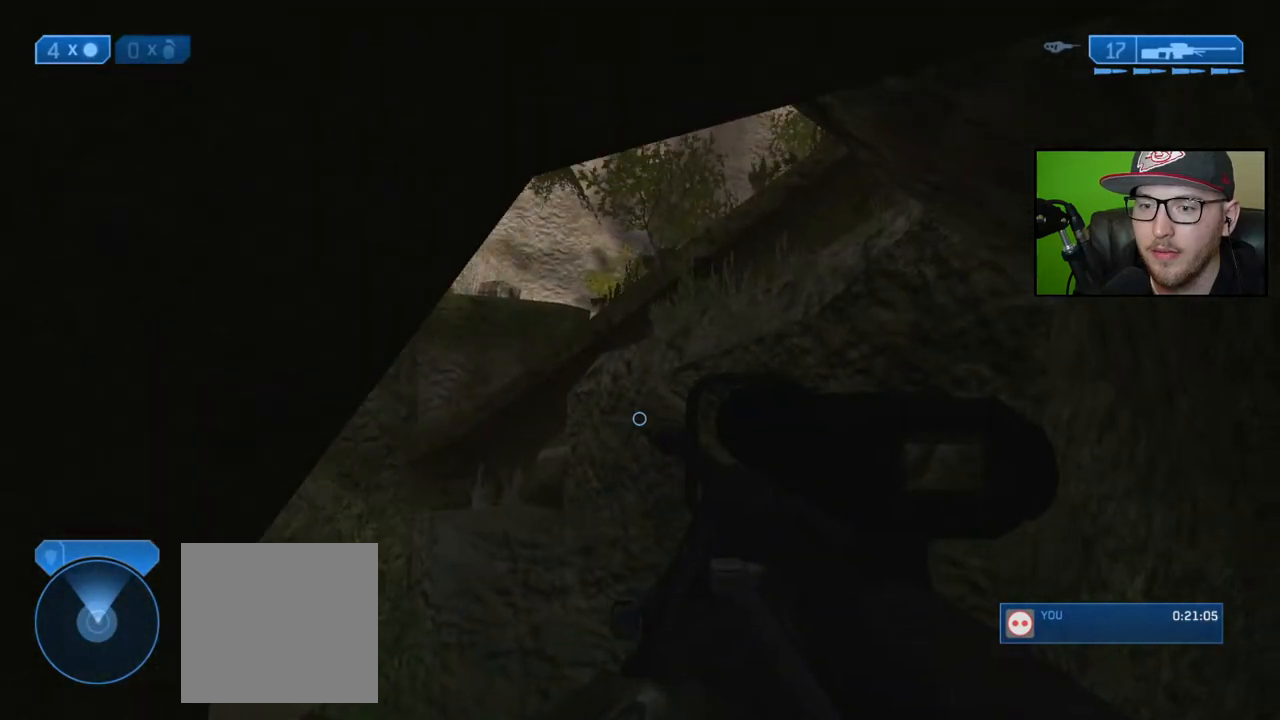
{"buttons": [], "left_stick": "center", "right_stick": "up", "events": [[17, "right_stick", "up"], [133, "left_stick", "center"], [183, "right_stick", "center"], [317, "left_stick", "up"], [383, "left_stick", "center"], [417, "right_stick", "up"]]}
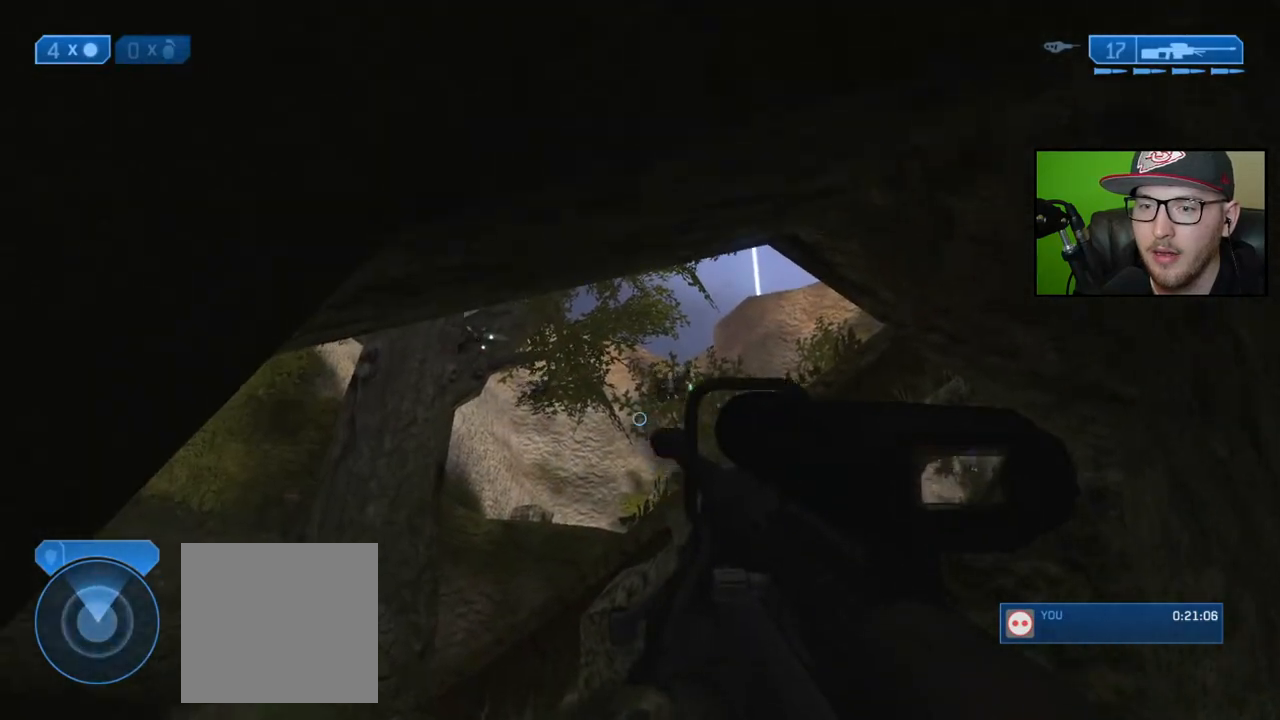
{"buttons": [], "left_stick": "down-left", "right_stick": "down", "events": [[33, "right_stick", "center"], [50, "R3", "down"], [133, "R3", "up"], [167, "right_stick", "down"], [267, "left_stick", "down"], [317, "R2", "down"], [333, "left_stick", "down-left"], [333, "right_stick", "down-right"], [433, "R2", "up"], [433, "right_stick", "down"]]}
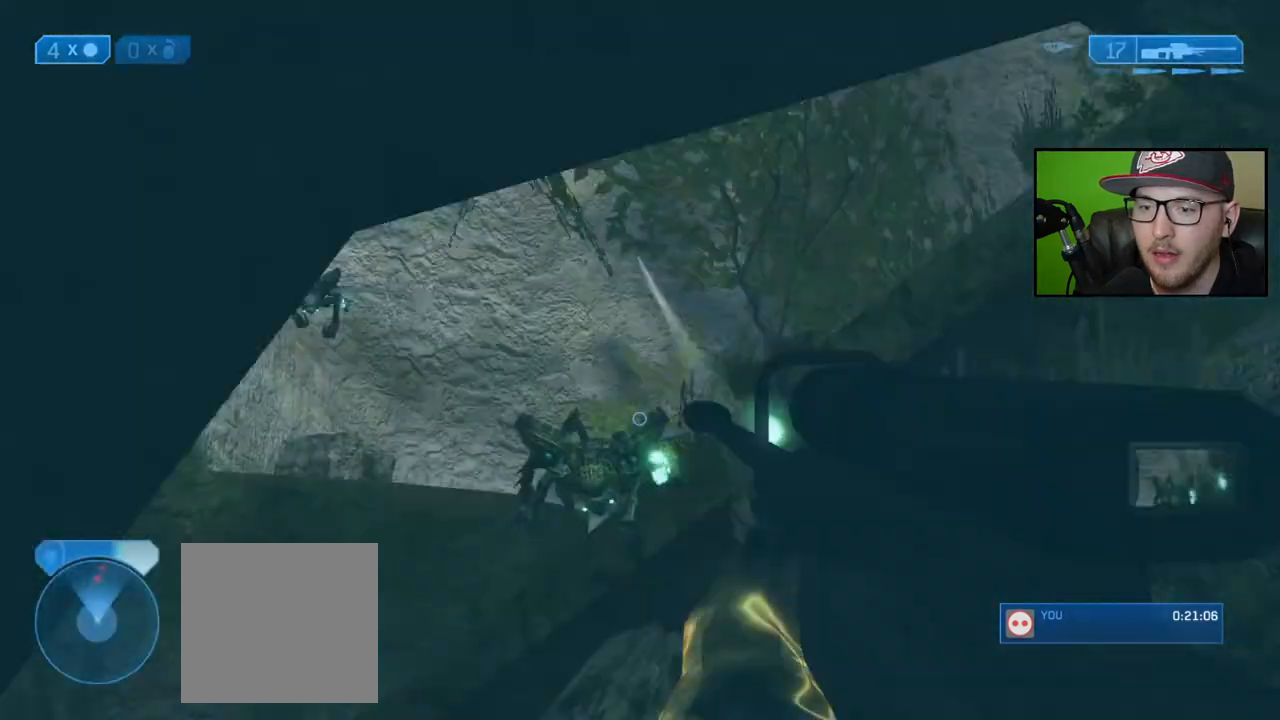
{"buttons": [], "left_stick": "down-left", "right_stick": "down-right", "events": [[217, "right_stick", "center"], [283, "right_stick", "down"], [350, "right_stick", "down-right"]]}
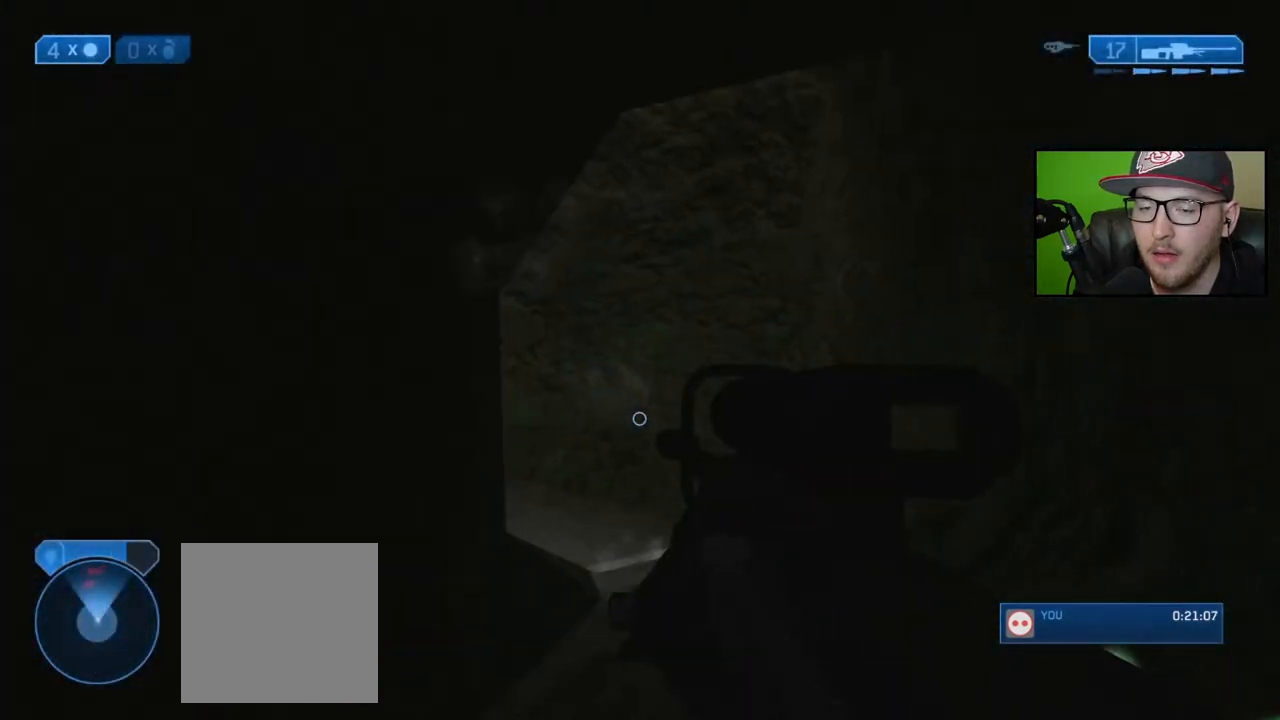
{"buttons": ["L2"], "left_stick": "center", "right_stick": "center", "events": [[50, "right_stick", "center"], [67, "left_stick", "center"], [200, "left_stick", "right"], [283, "left_stick", "center"], [283, "right_stick", "left"], [433, "L2", "down"], [433, "right_stick", "center"]]}
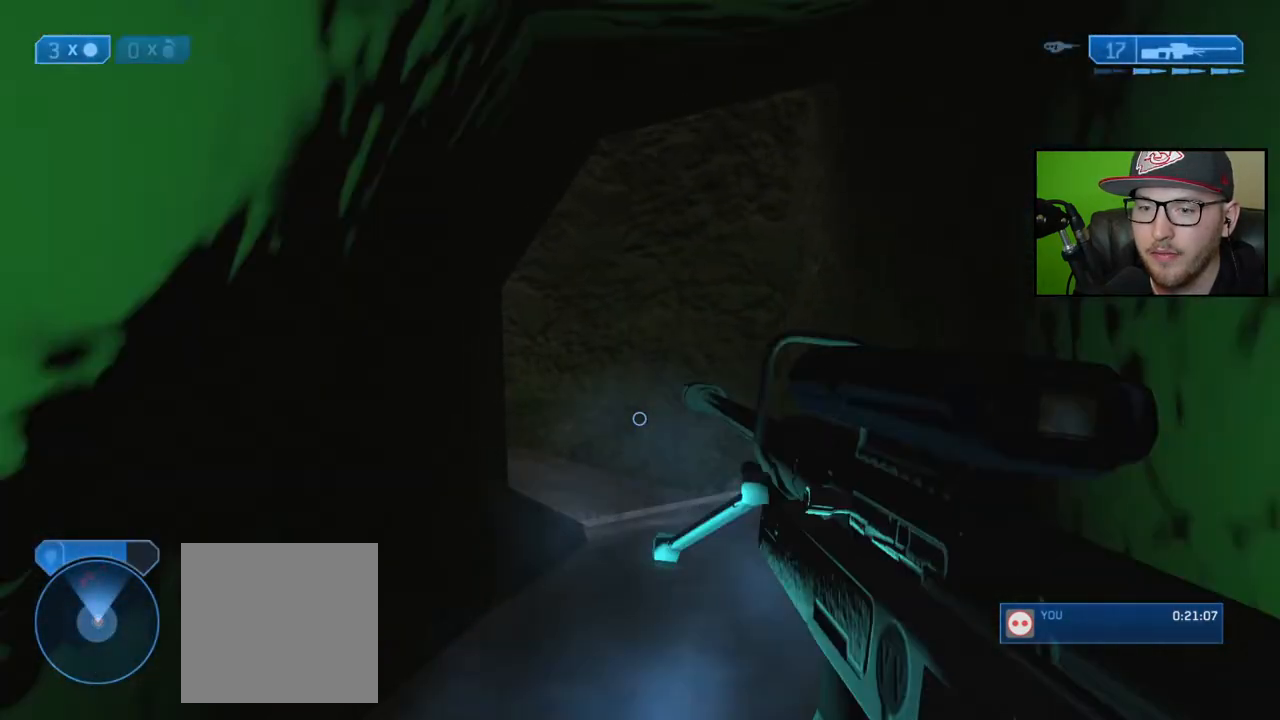
{"buttons": [], "left_stick": "center", "right_stick": "right", "events": [[50, "right_stick", "left"], [67, "L2", "up"], [283, "right_stick", "center"], [433, "right_stick", "right"]]}
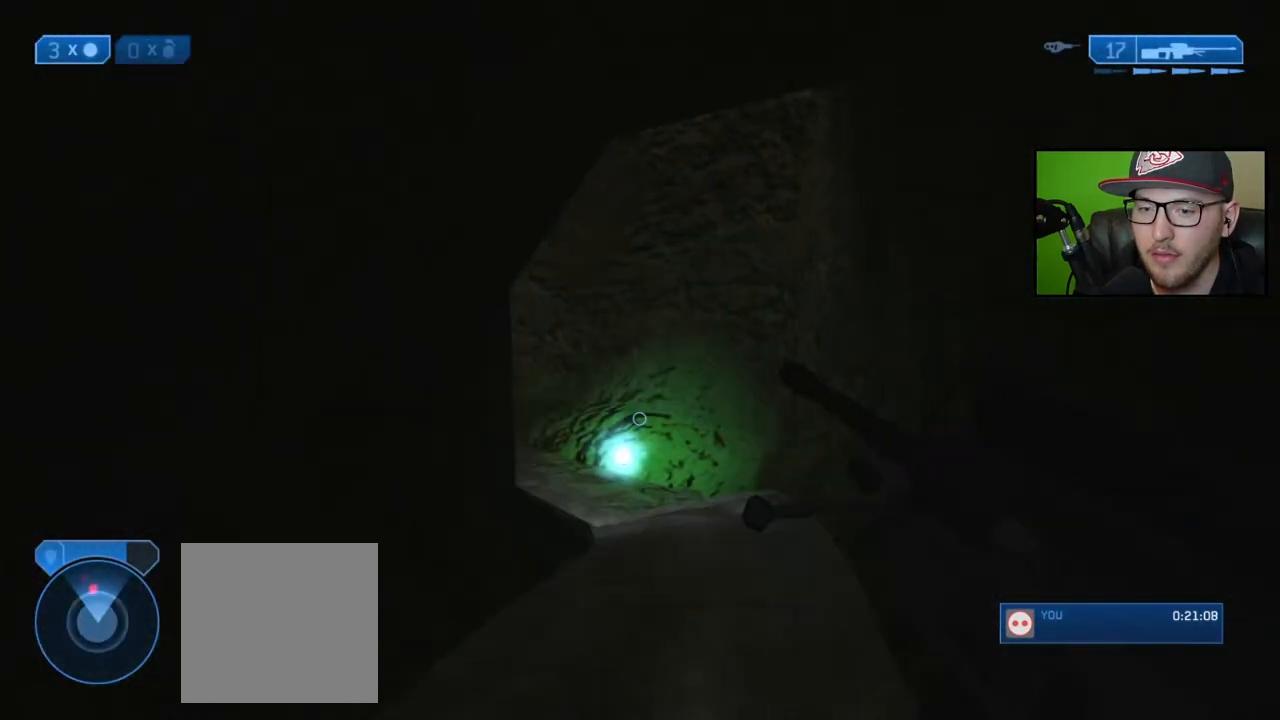
{"buttons": [], "left_stick": "center", "right_stick": "center", "events": [[17, "left_stick", "down-left"], [83, "right_stick", "center"], [133, "Y", "down"], [217, "left_stick", "center"], [233, "Y", "up"]]}
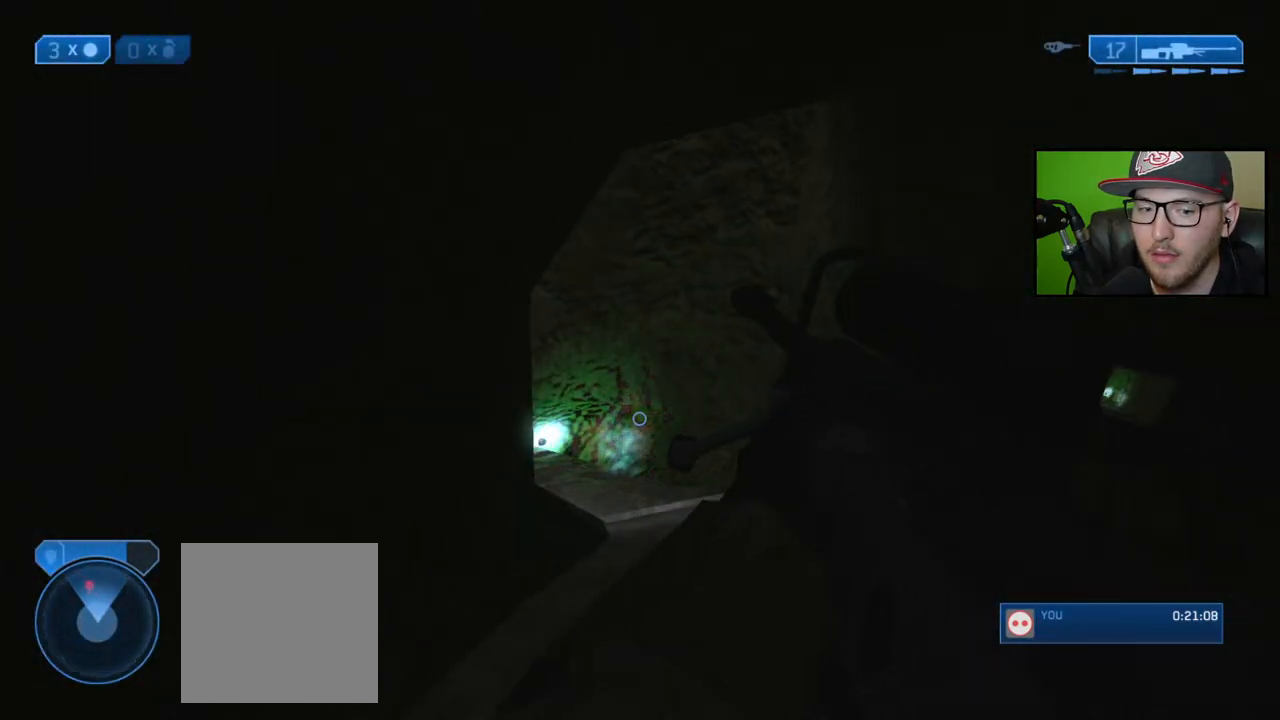
{"buttons": [], "left_stick": "center", "right_stick": "center", "events": []}
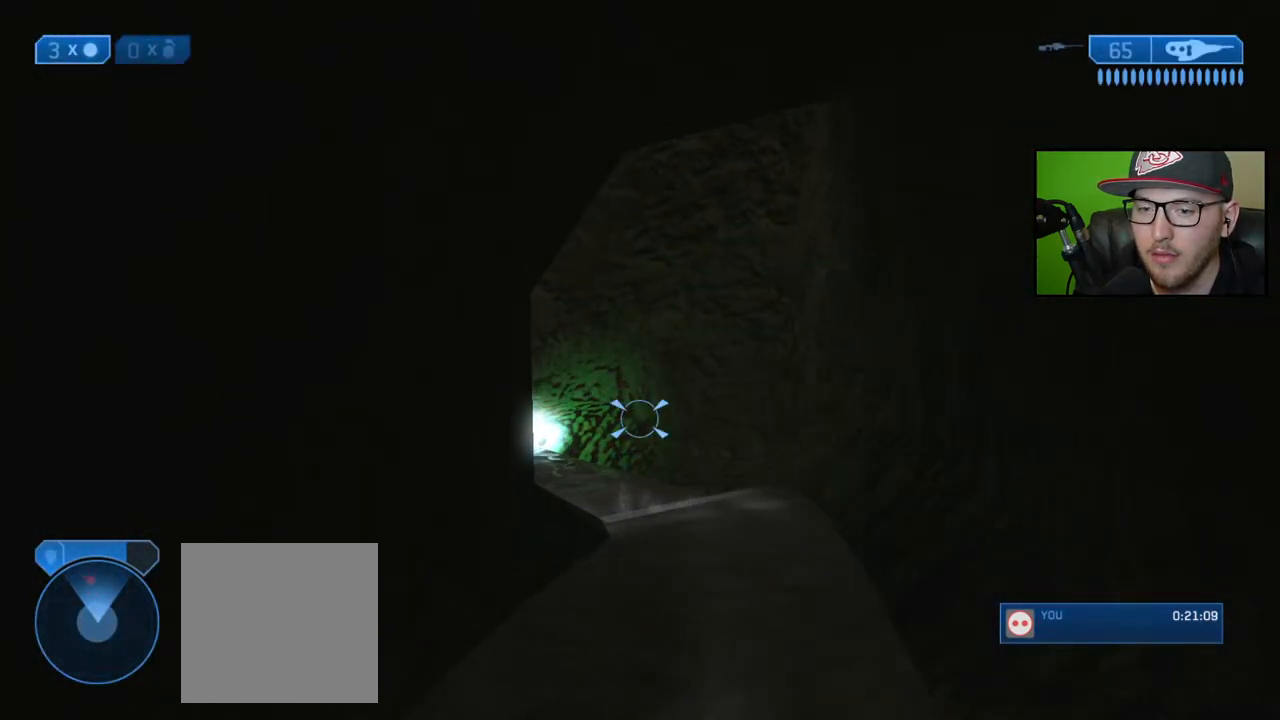
{"buttons": [], "left_stick": "center", "right_stick": "up-left", "events": [[433, "right_stick", "up-left"]]}
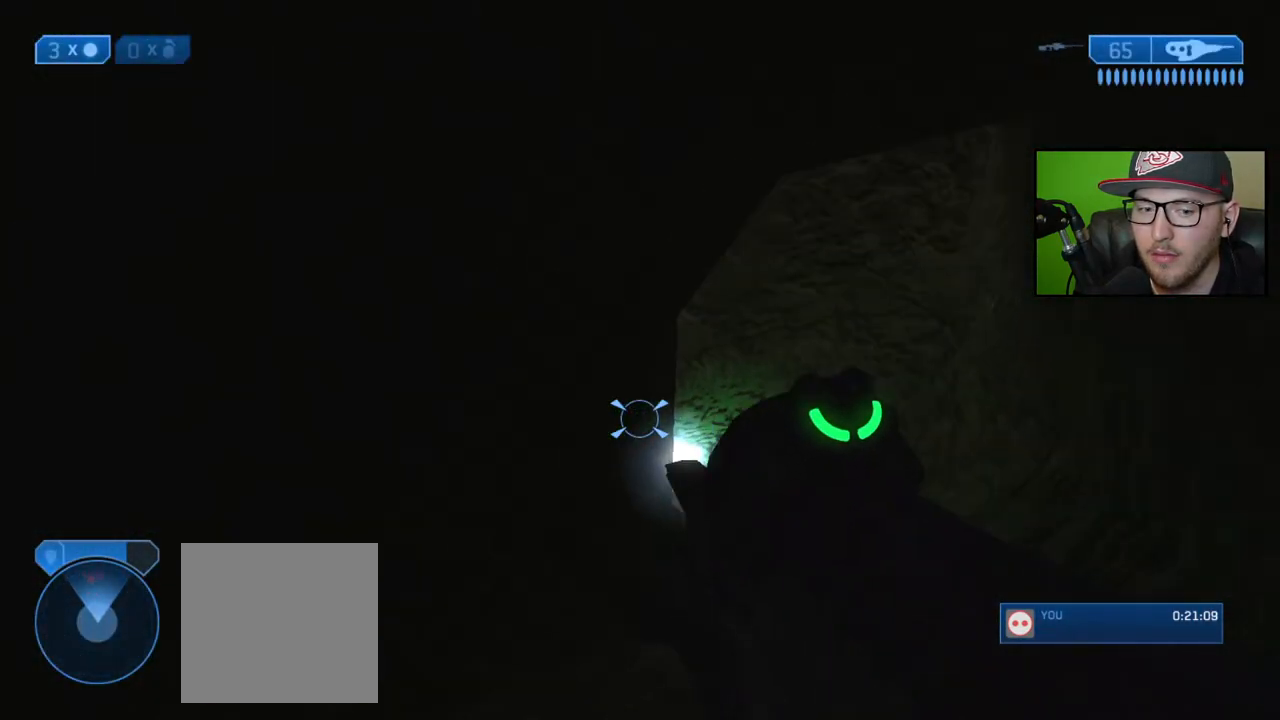
{"buttons": ["Y"], "left_stick": "up-left", "right_stick": "center", "events": [[33, "left_stick", "down-left"], [267, "left_stick", "up-left"], [367, "right_stick", "center"], [450, "Y", "down"]]}
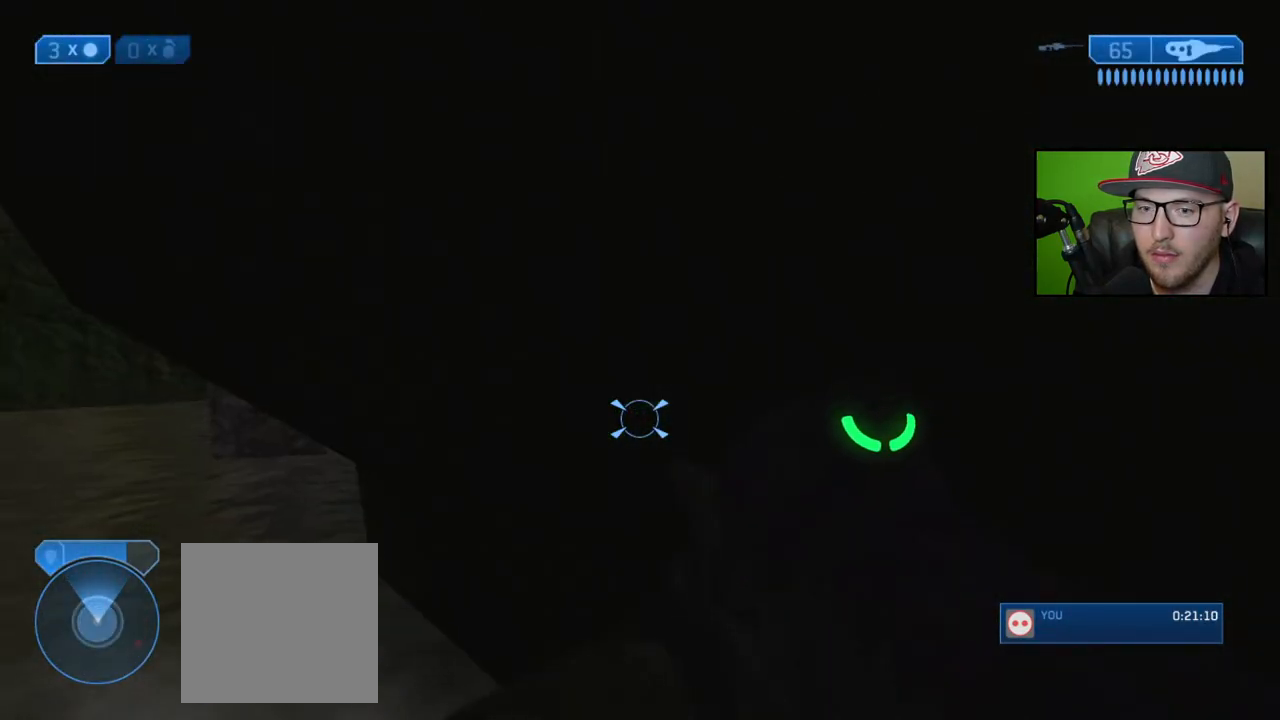
{"buttons": [], "left_stick": "up-left", "right_stick": "center", "events": [[33, "Y", "up"], [183, "right_stick", "left"], [317, "right_stick", "center"]]}